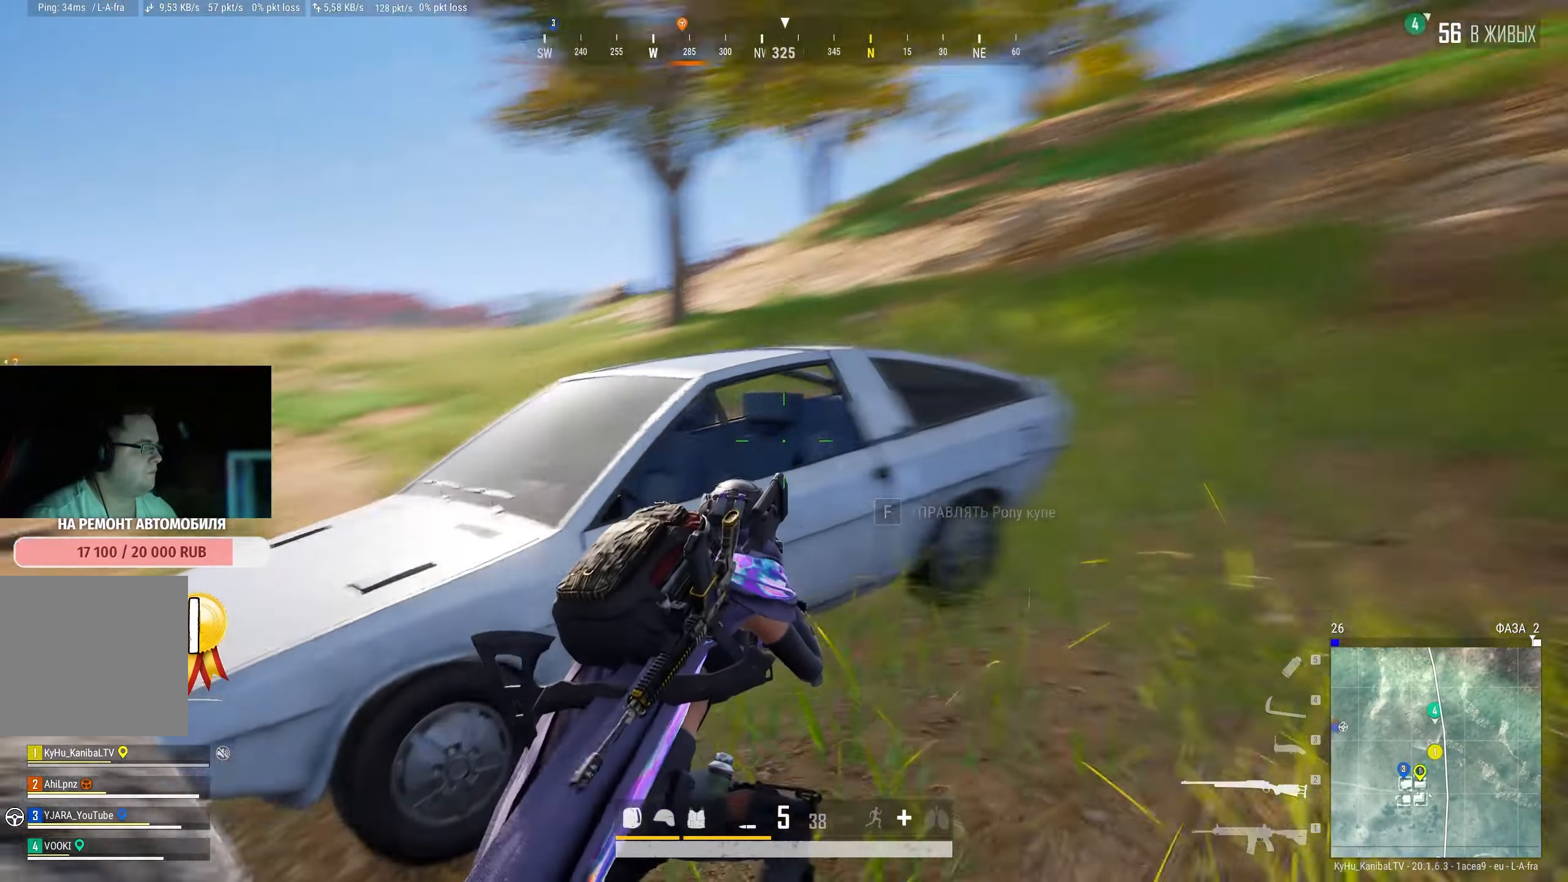
Gameplay with keyboard and mouse; each line is a JSON object with the keys and mouse buttons held at the frame after it. "events" lists presses ("down") and releases ("up") of "a", "ctrl", "d", "e", "f", "q", "r", "s", "shift", "space", "tab", "w", "mouse_left", "mouse_wheel" and "mouse_right" between this image and that frame as [ms after this image, input, new state], when the widget could be followed in between. "mouse_left", "mouse_wheel", "mouse_right" = the "left", "wheel", "right" buttons of the "mouse" list. No other keys are recorded. "wheel" means that the mouse wheel is clicked or scrolled. Mouse movement is not recorded.
{"keys": [], "mouse": [], "events": [[400, "d", "up"], [417, "w", "up"]]}
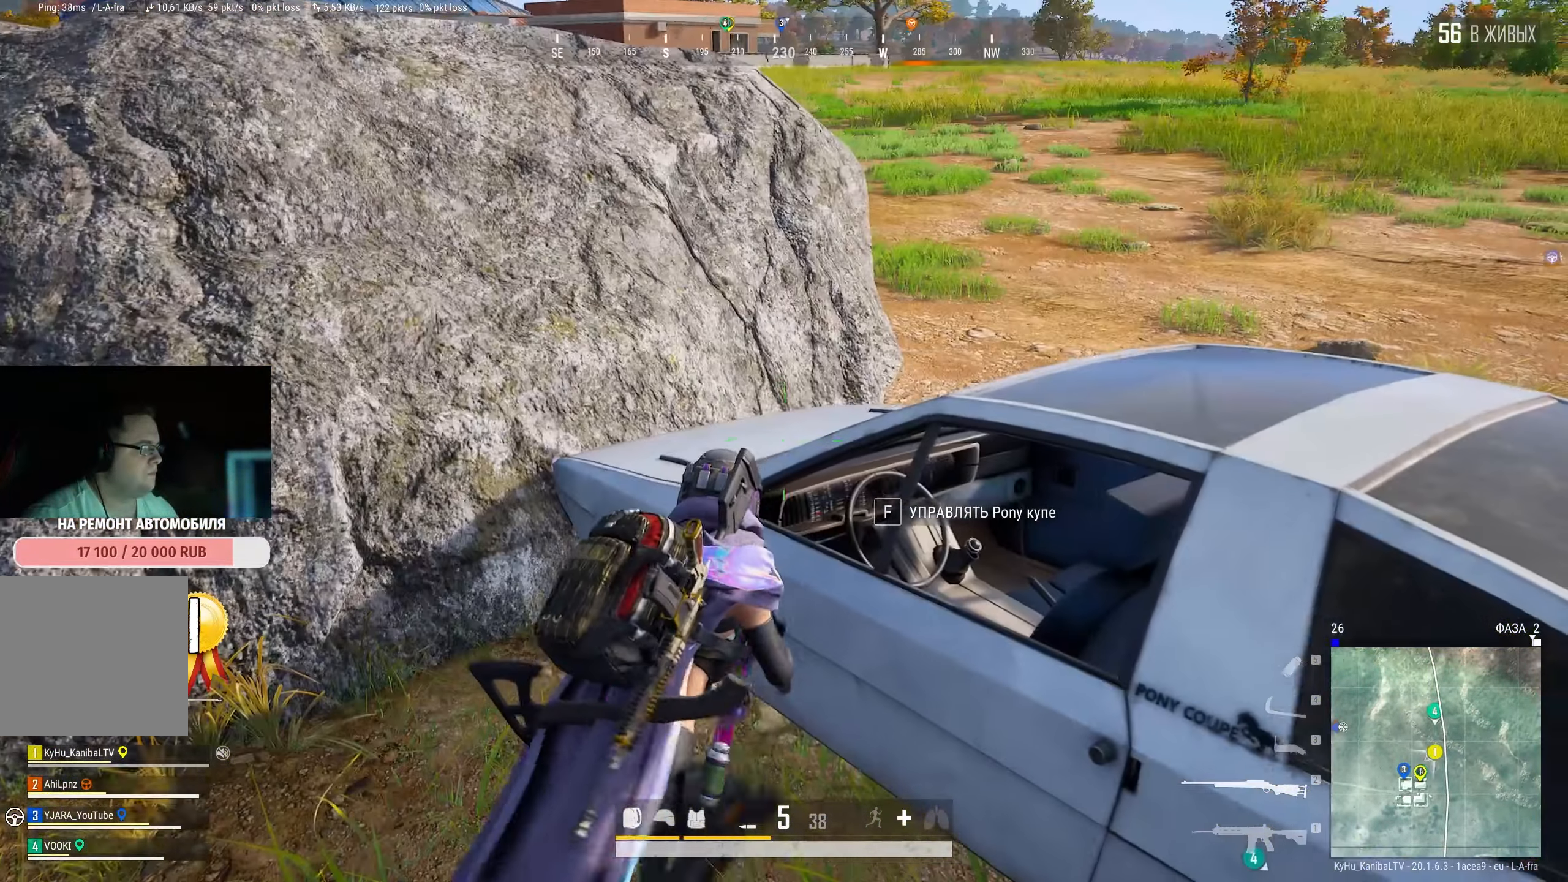
{"keys": ["d", "s", "shift"], "mouse": [], "events": [[17, "f", "down"], [83, "f", "up"], [117, "s", "down"], [234, "shift", "down"], [250, "d", "down"]]}
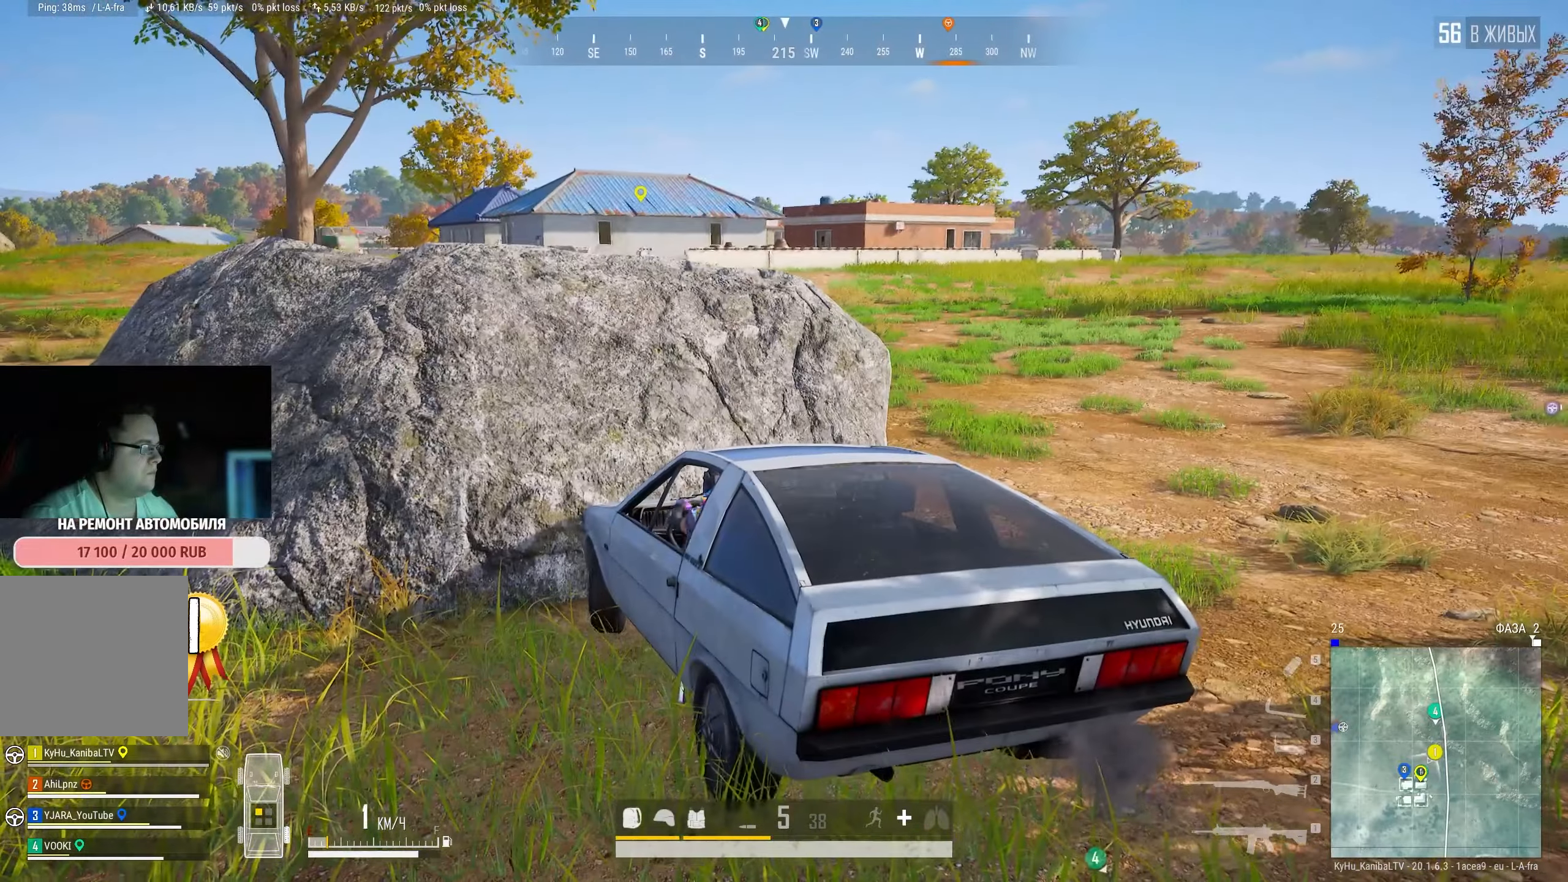
{"keys": ["d", "s", "shift"], "mouse": [], "events": []}
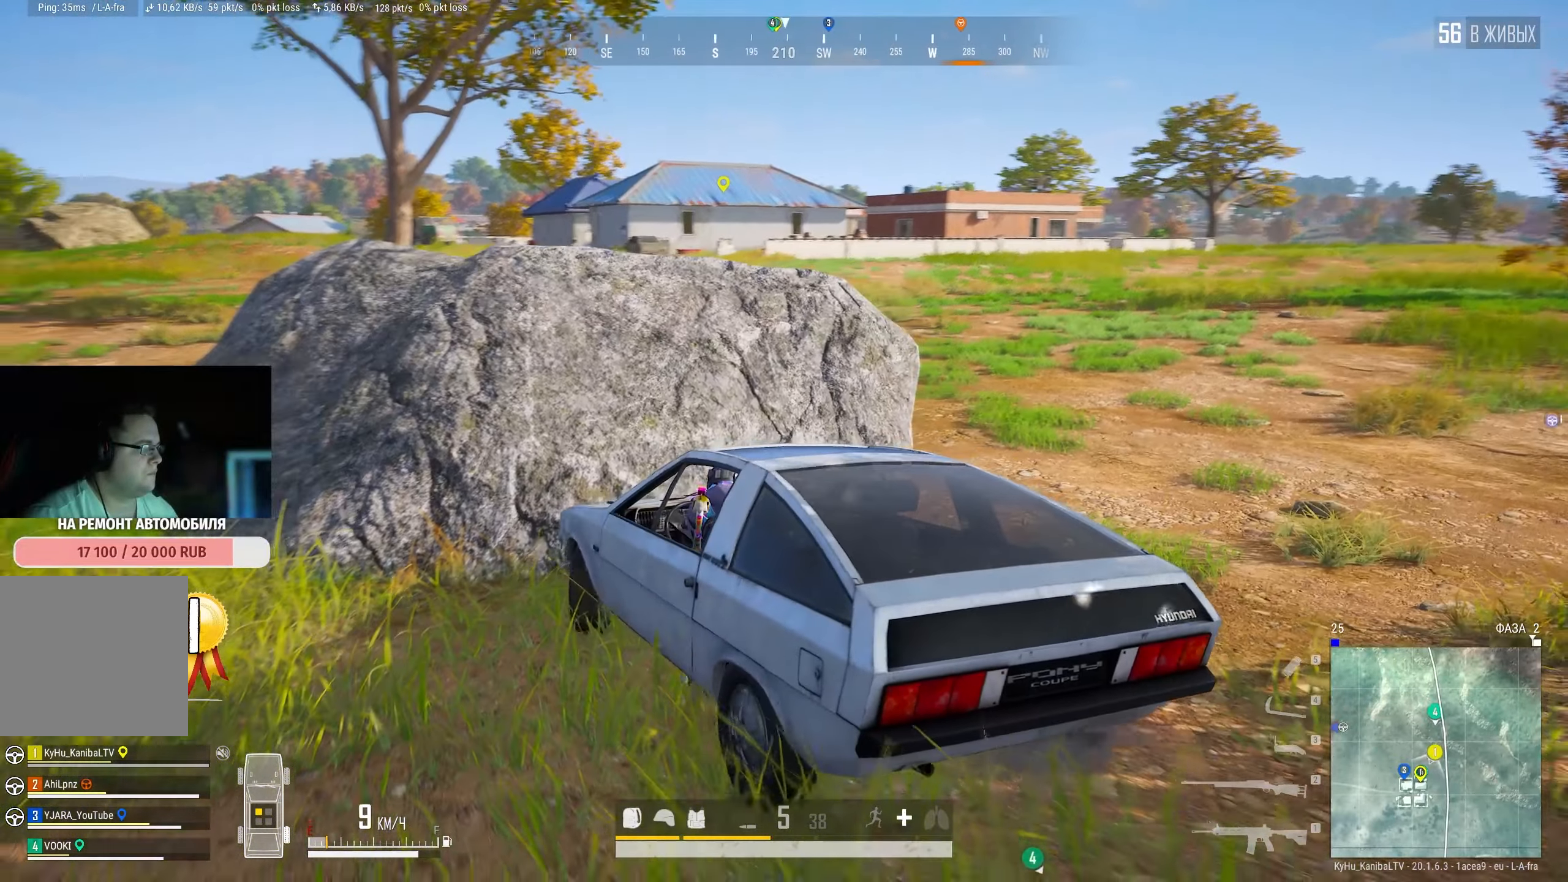
{"keys": ["a", "shift", "w"], "mouse": [], "events": [[84, "d", "up"], [84, "s", "up"], [150, "a", "down"], [317, "space", "down"], [317, "w", "down"], [467, "space", "up"]]}
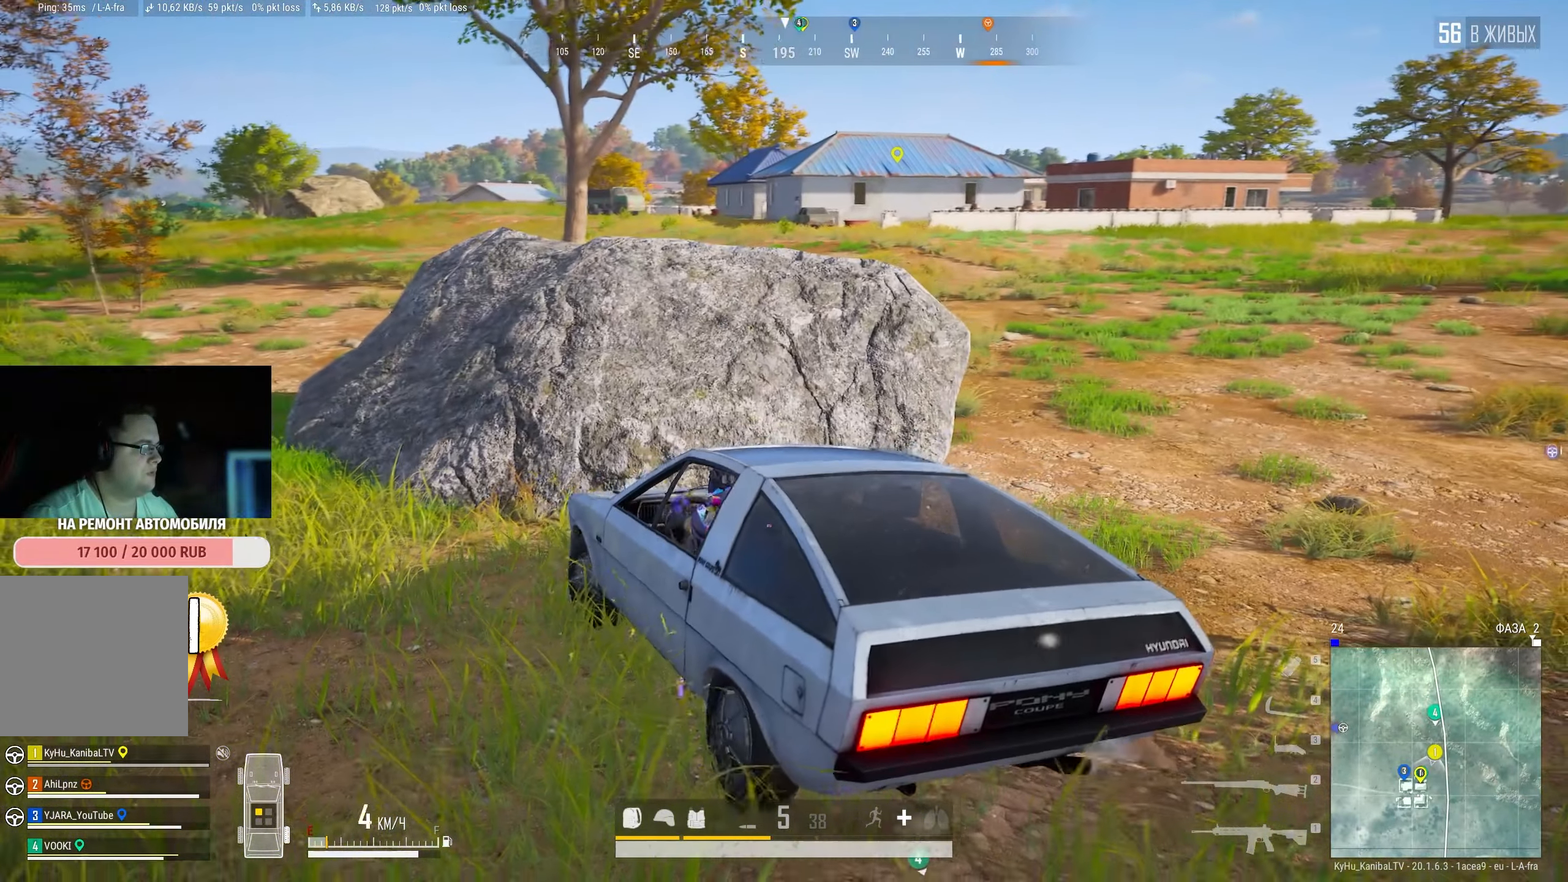
{"keys": ["a", "shift", "w"], "mouse": [], "events": []}
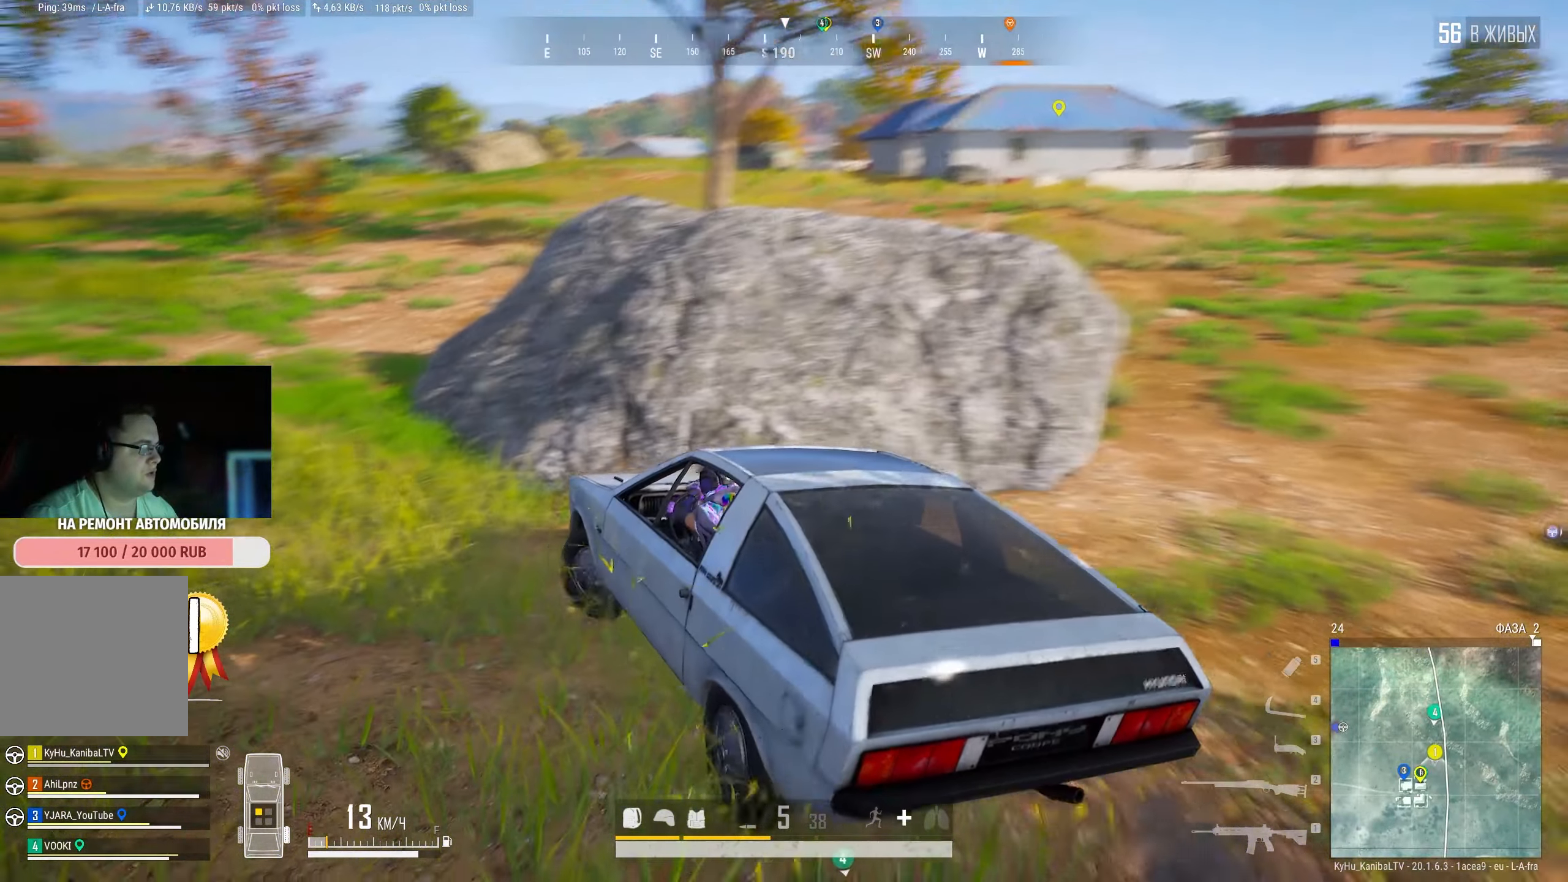
{"keys": ["a", "shift", "w"], "mouse": [], "events": []}
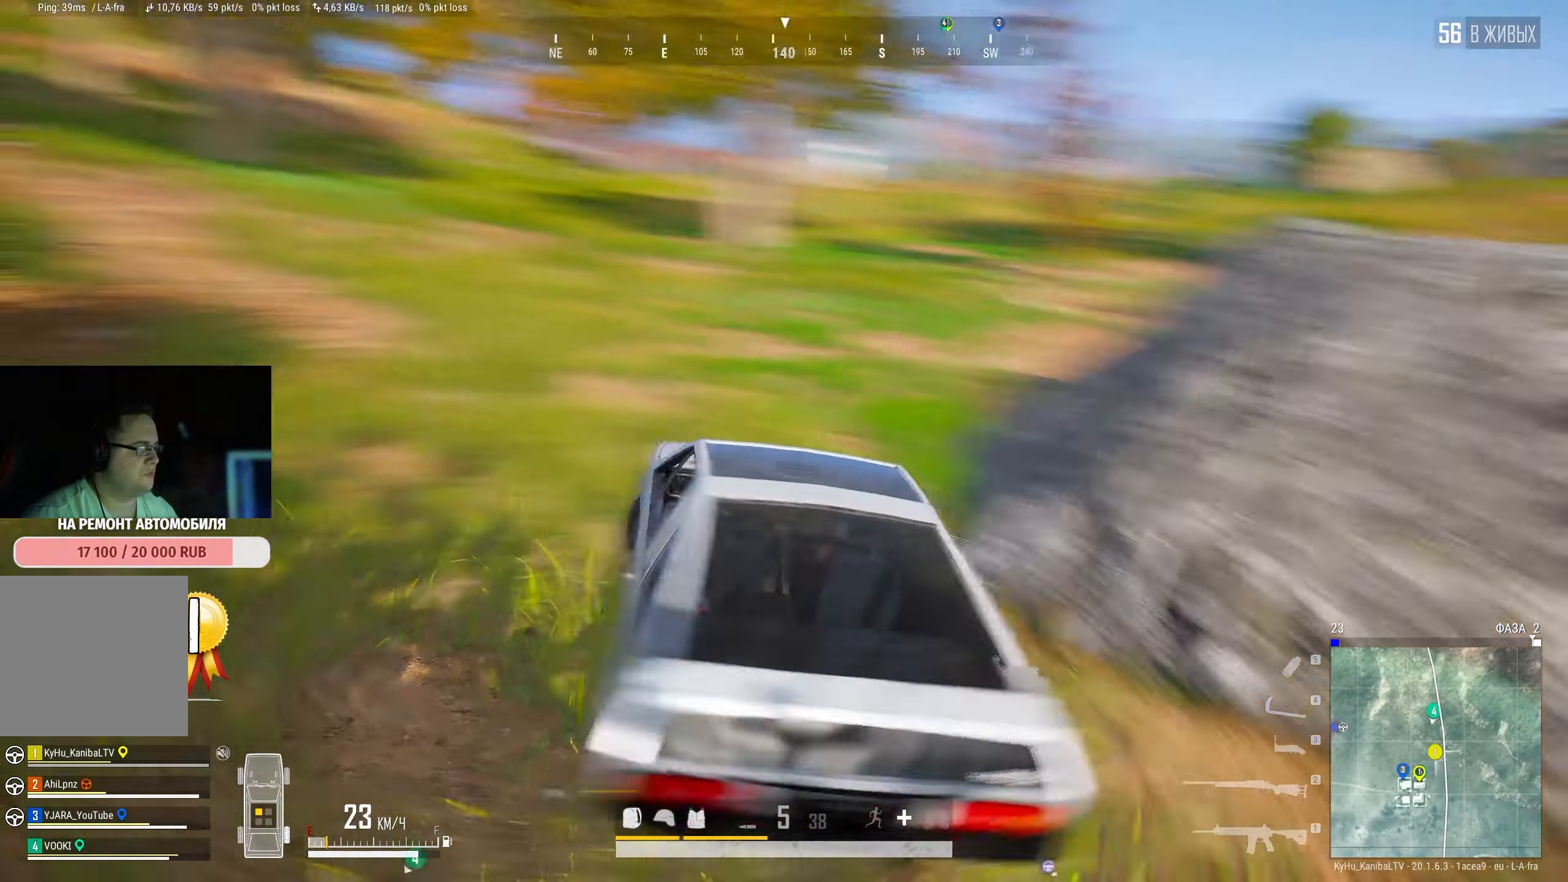
{"keys": ["shift", "w"], "mouse": [], "events": [[50, "a", "up"]]}
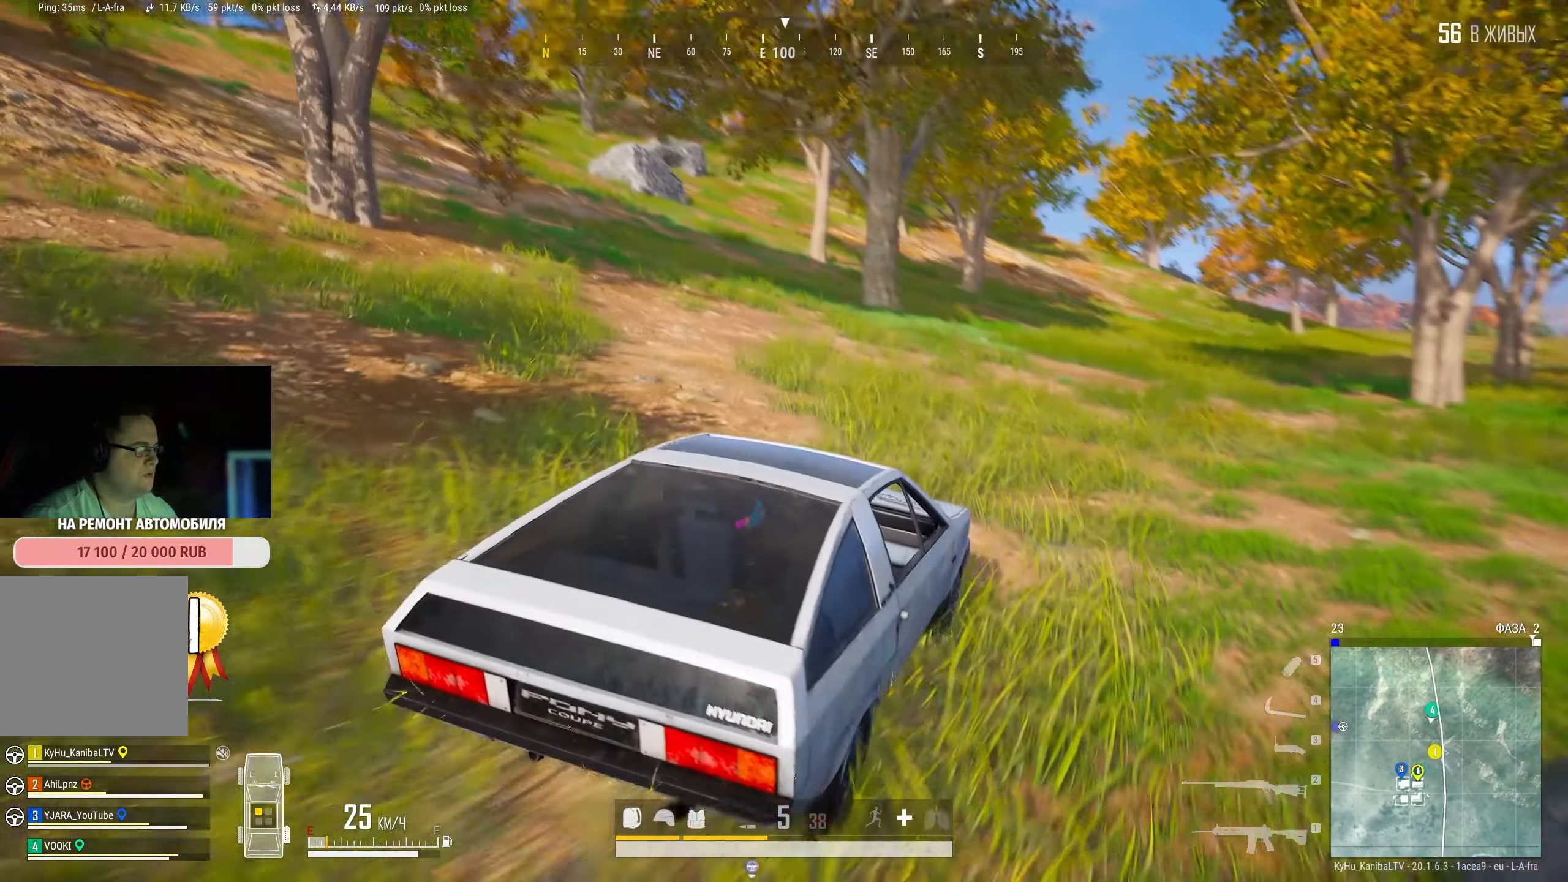
{"keys": ["shift", "w"], "mouse": [], "events": []}
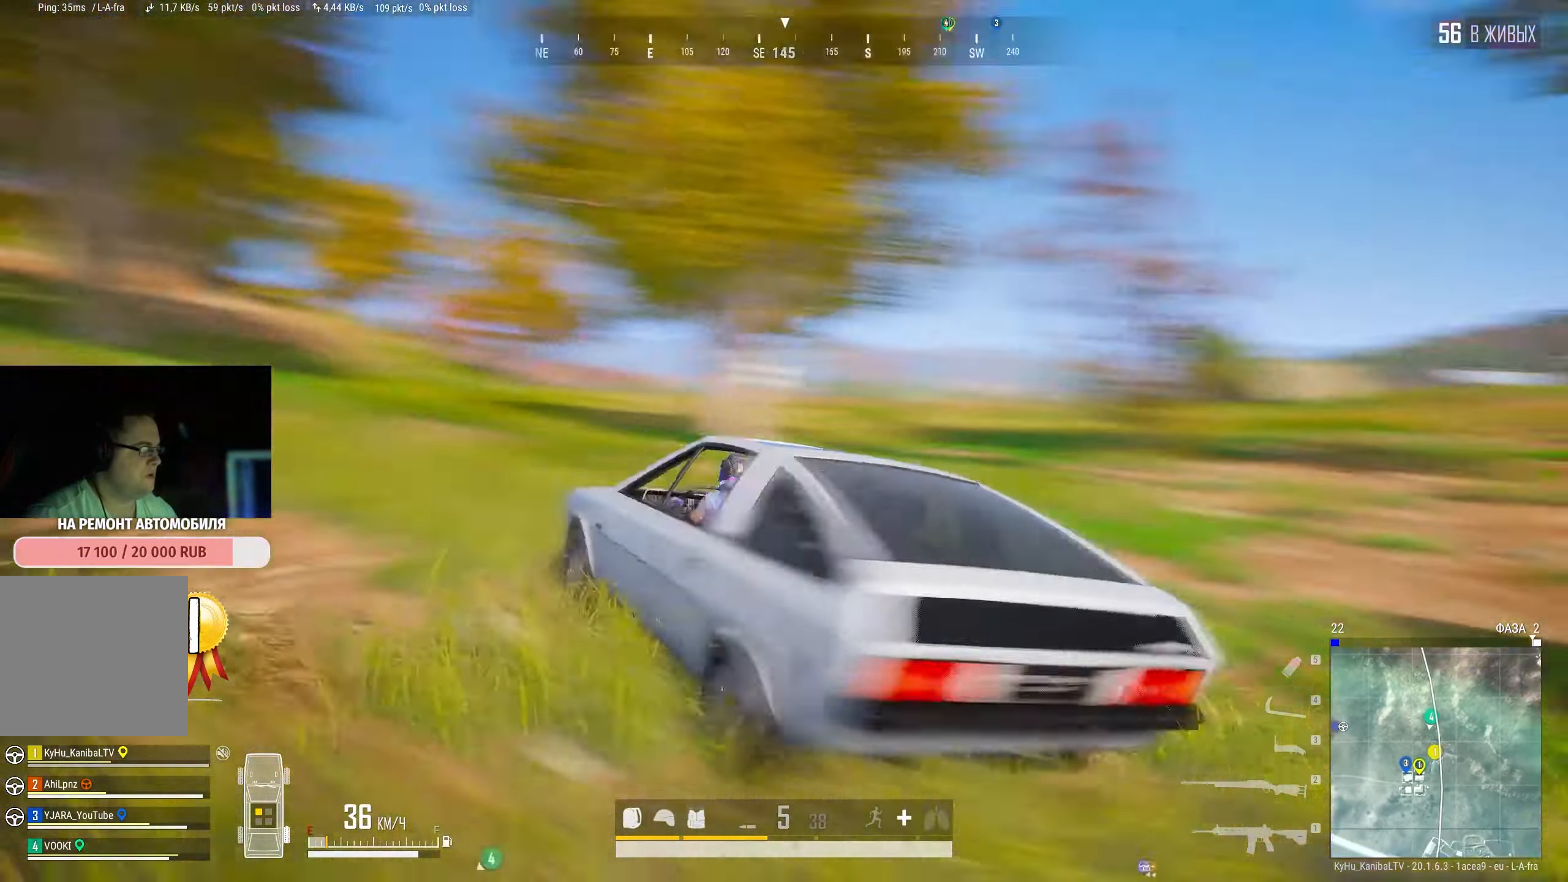
{"keys": ["shift", "w"], "mouse": [], "events": [[184, "d", "down"], [384, "d", "up"]]}
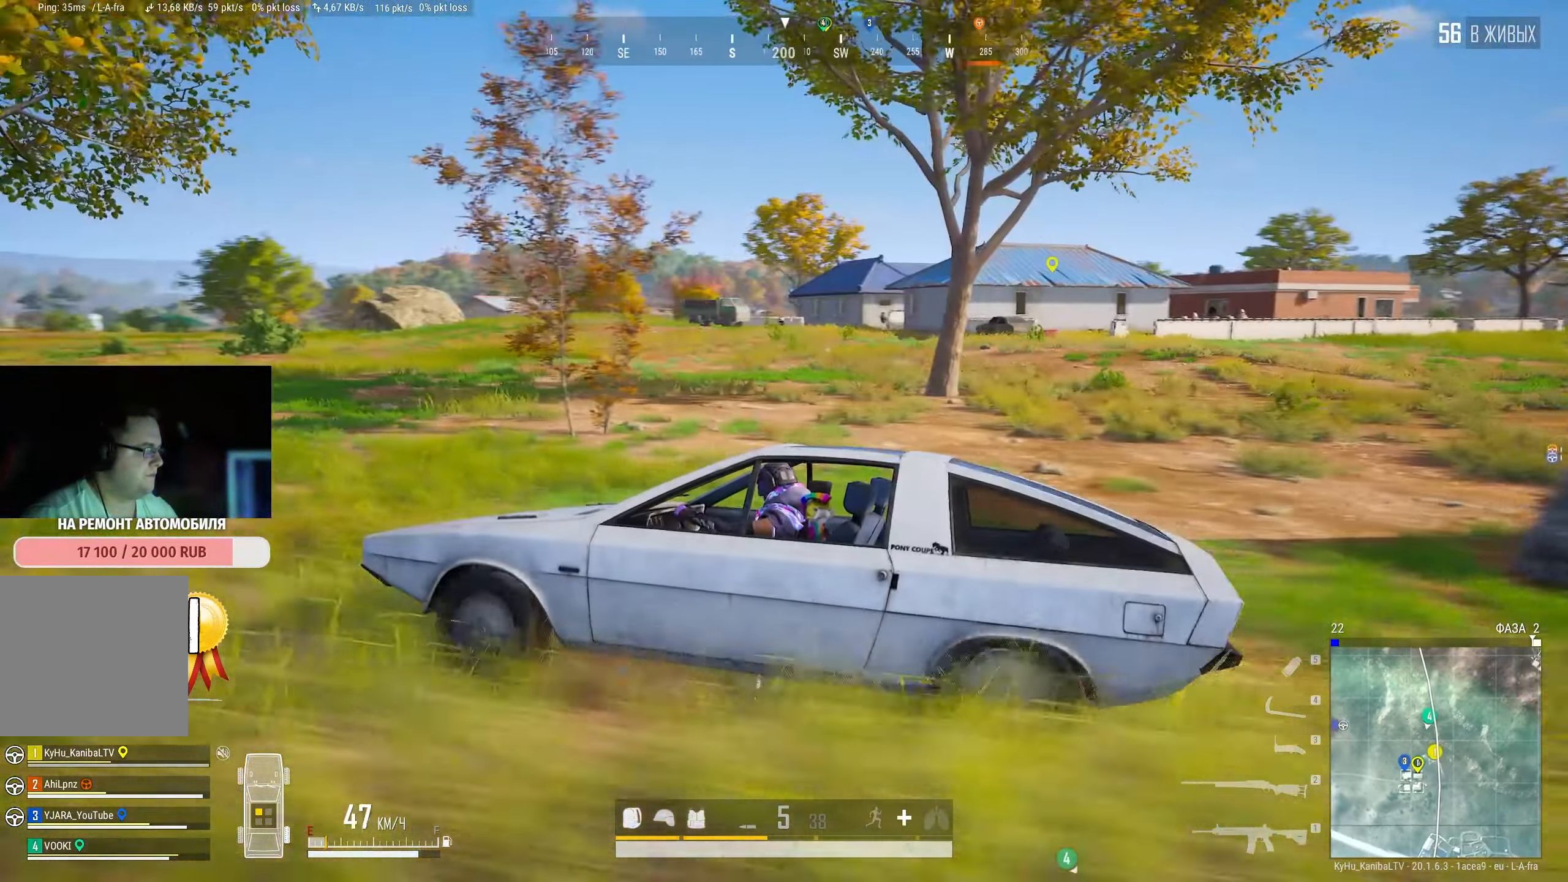
{"keys": ["a", "shift", "w"], "mouse": [], "events": [[334, "a", "down"]]}
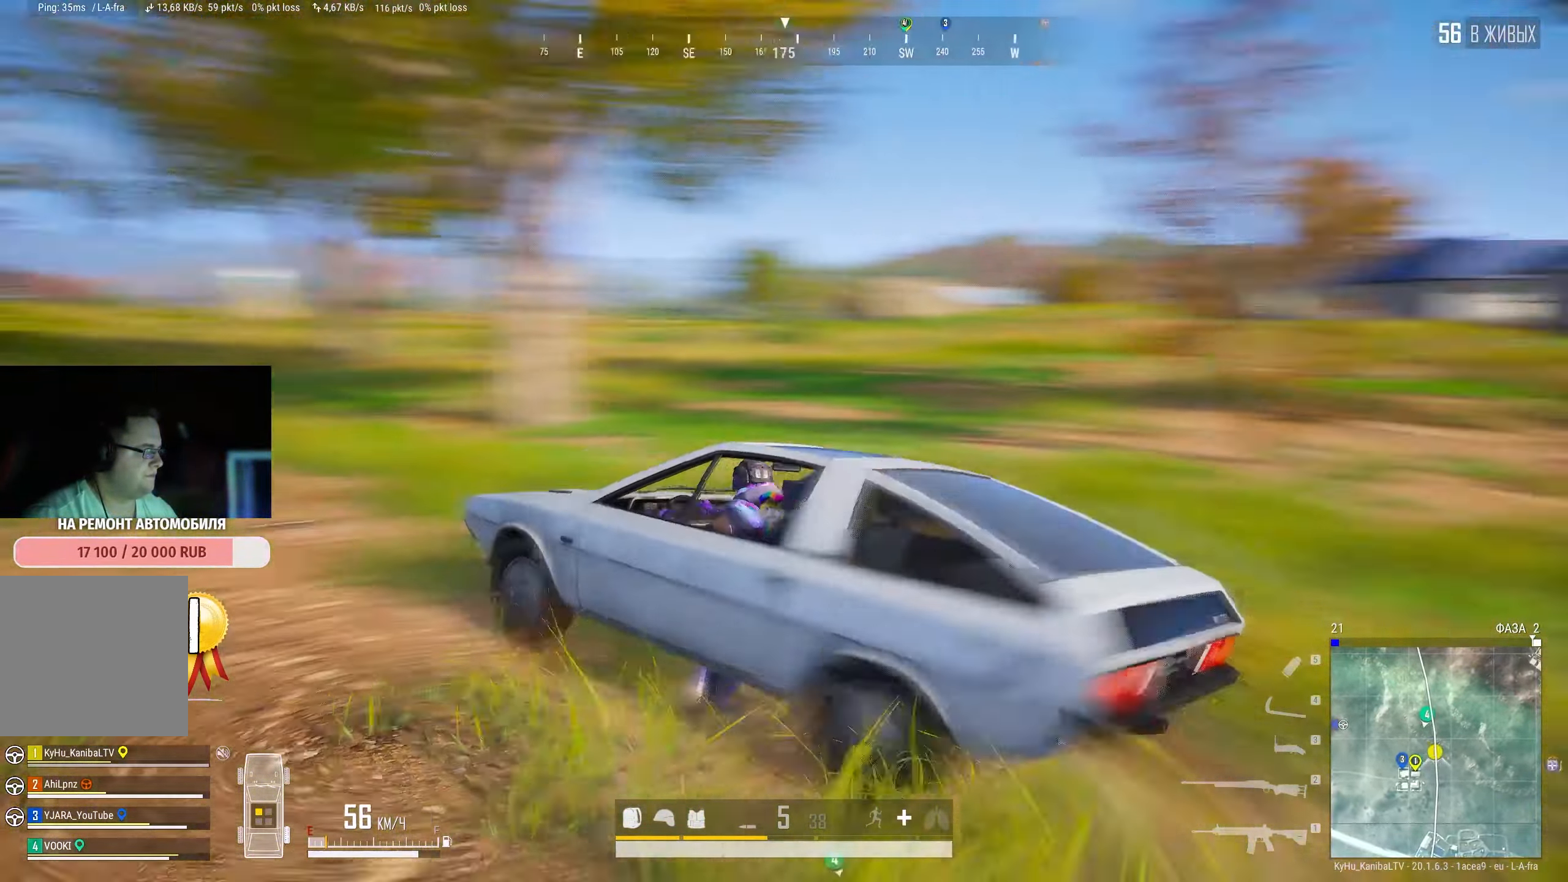
{"keys": ["d", "shift", "w"], "mouse": [], "events": [[184, "a", "up"], [367, "d", "down"]]}
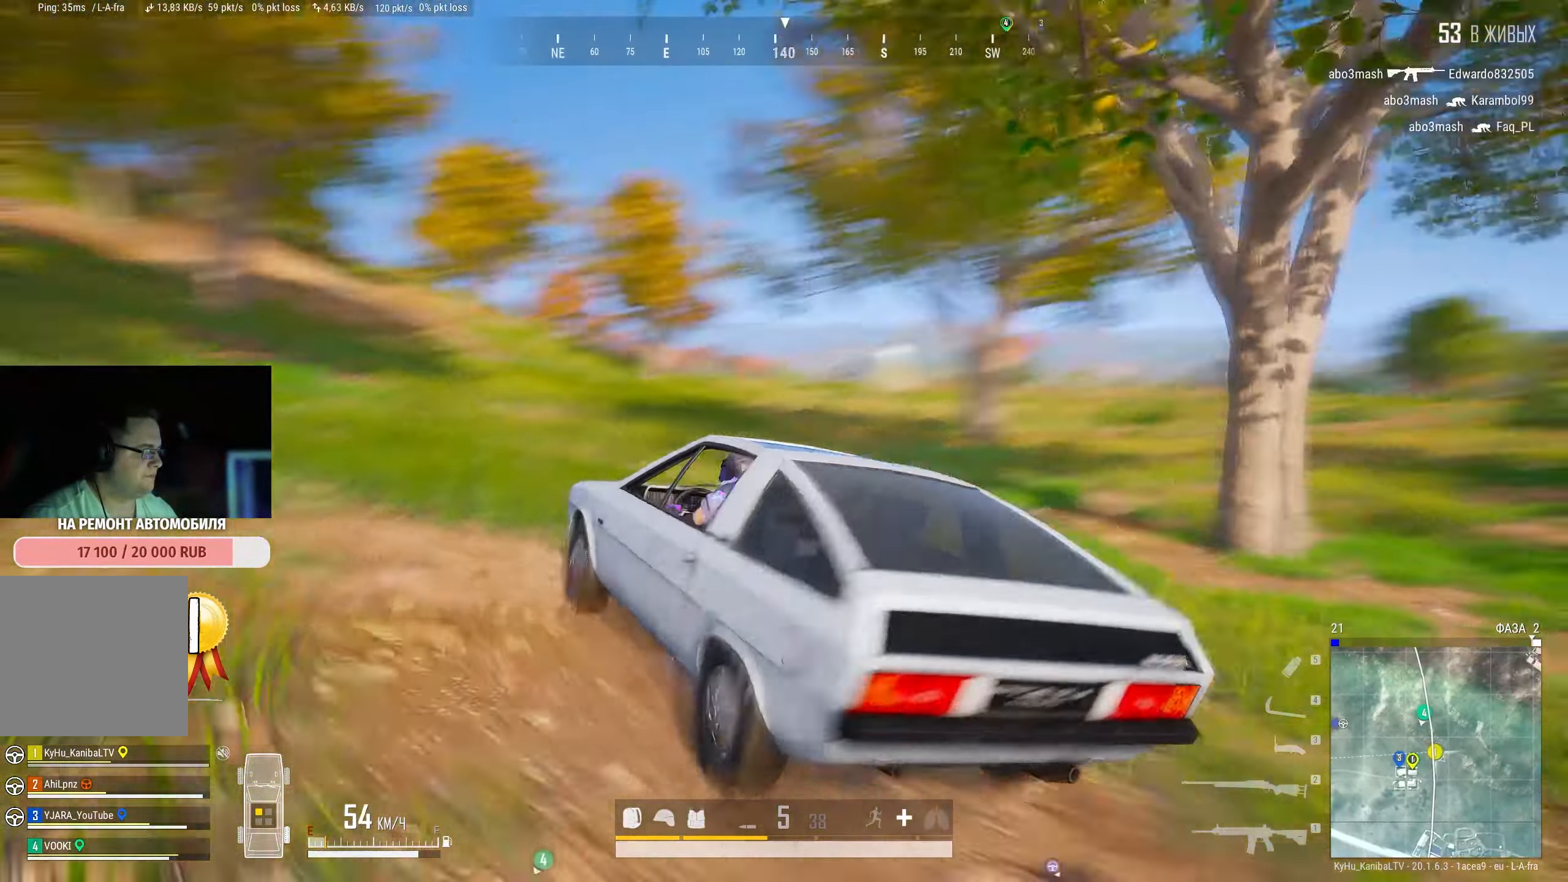
{"keys": [], "mouse": [], "events": [[34, "d", "up"], [134, "e", "down"], [217, "e", "up"], [250, "w", "up"], [300, "shift", "up"]]}
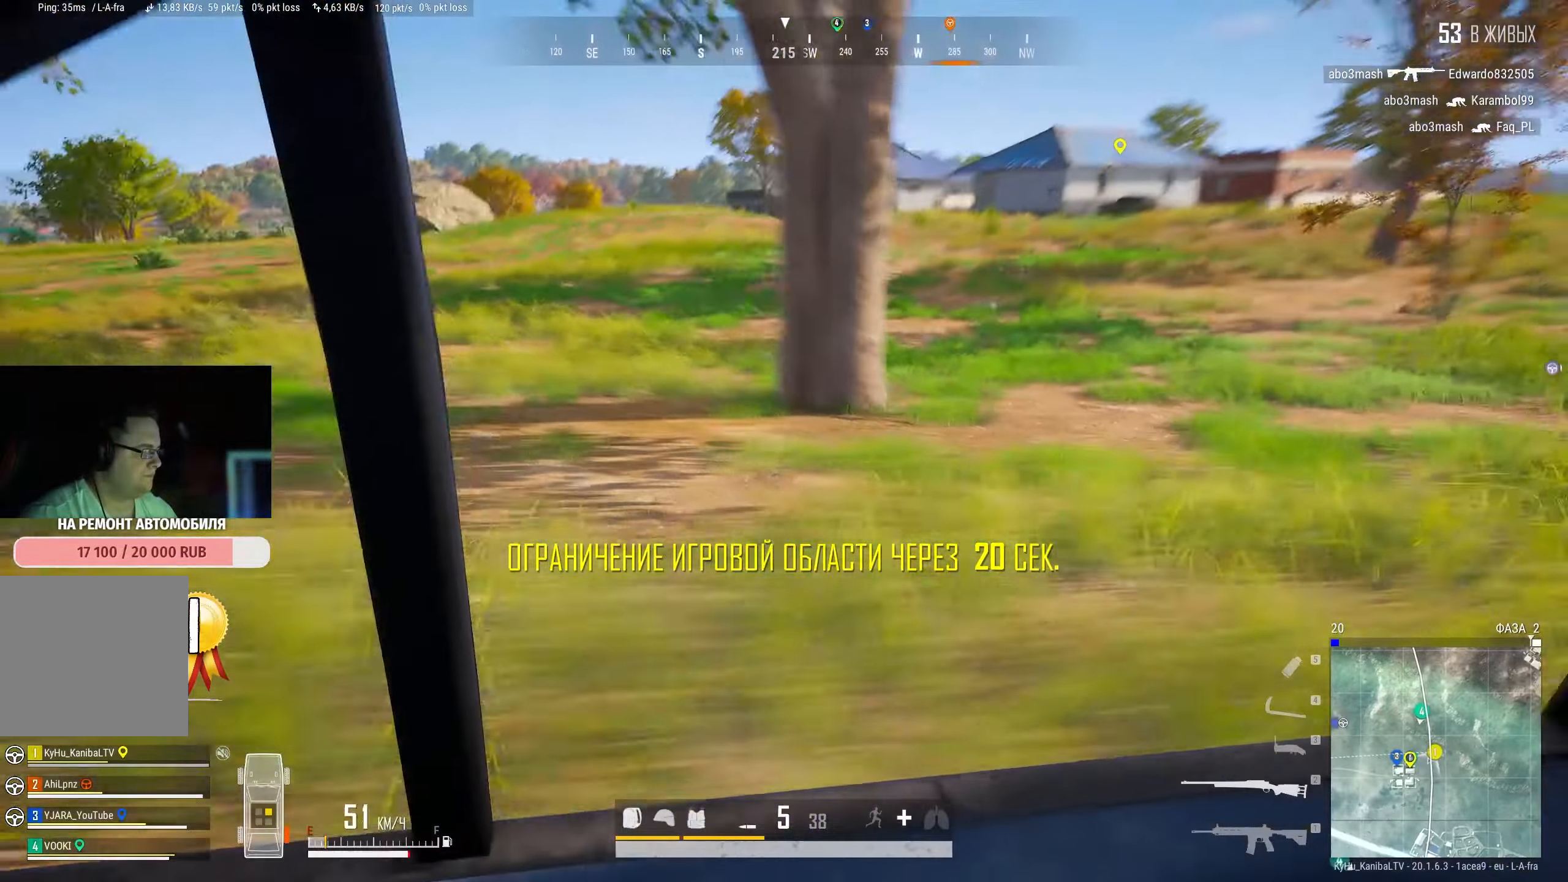
{"keys": [], "mouse": [], "events": [[300, "mouse_right", "down"], [416, "mouse_right", "up"]]}
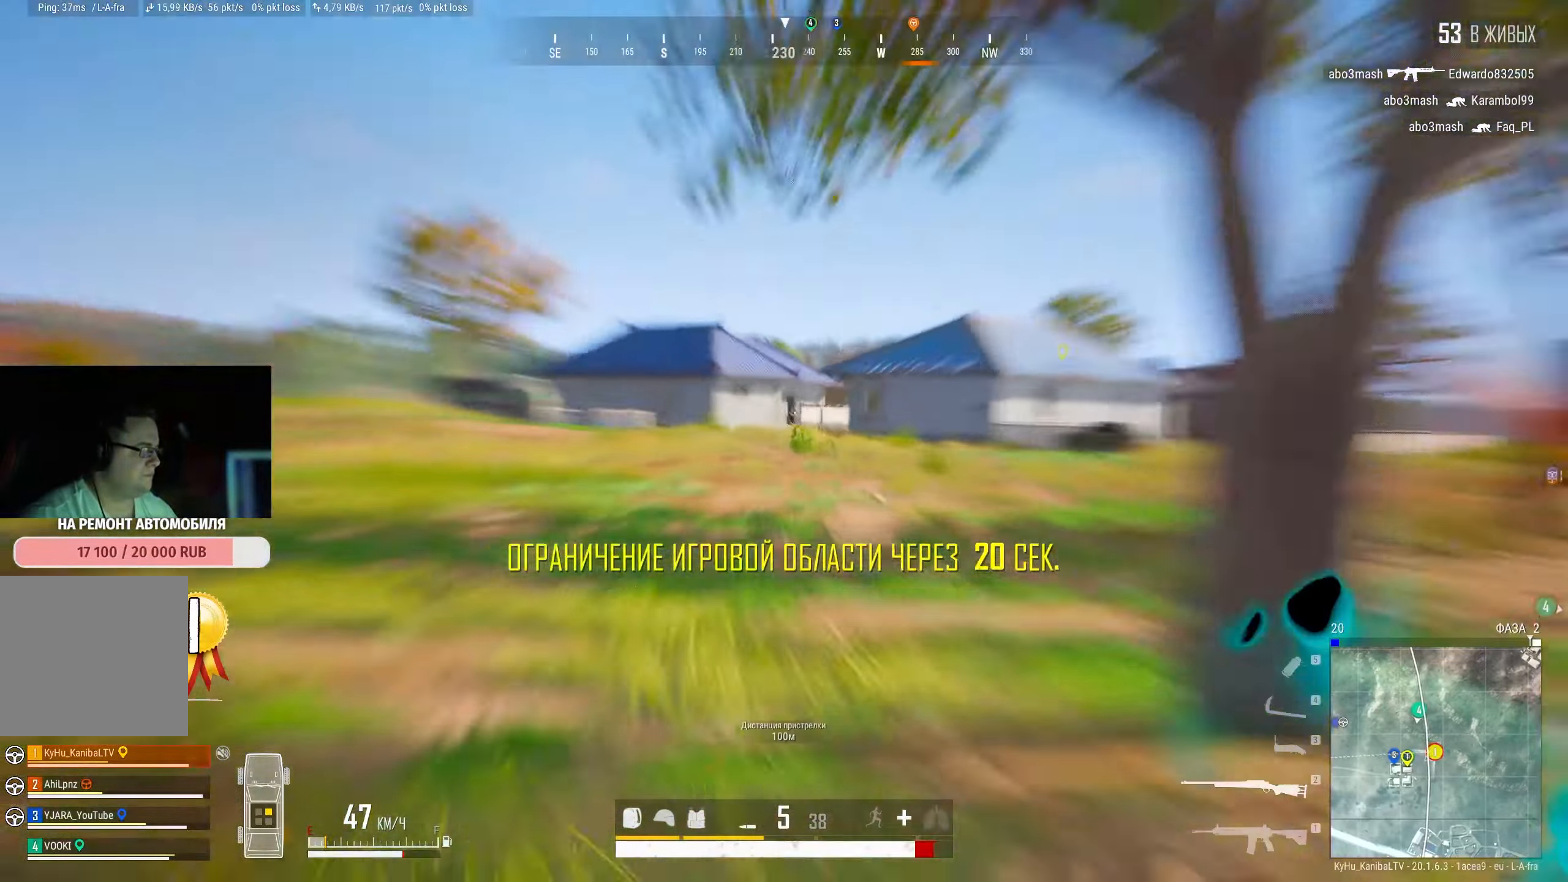
{"keys": ["shift"], "mouse": [], "events": [[183, "shift", "down"]]}
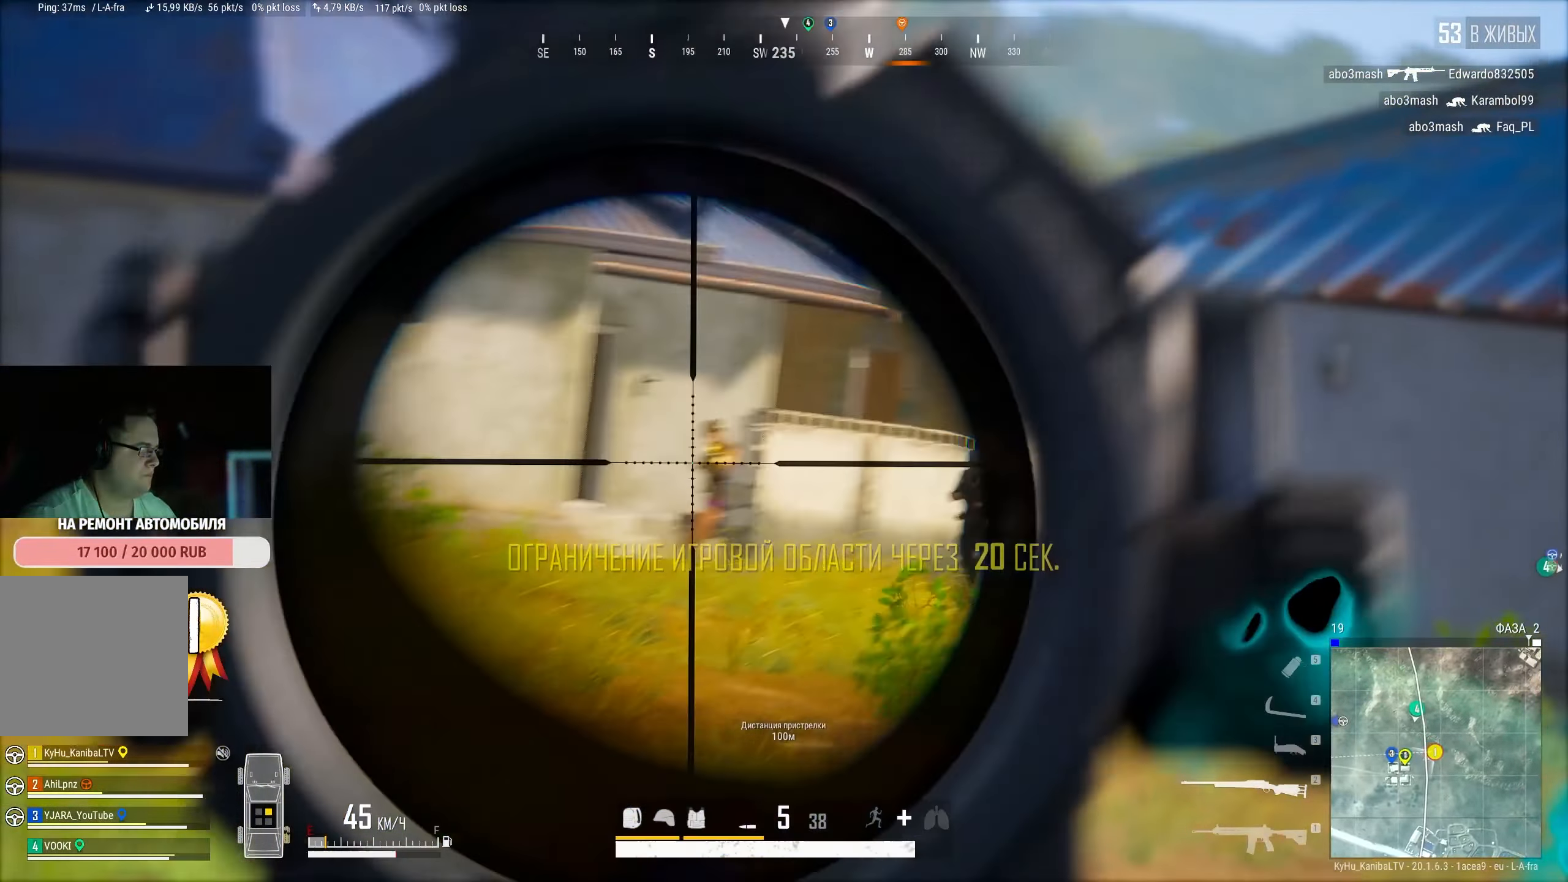
{"keys": ["shift"], "mouse": ["left"], "events": [[450, "mouse_left", "down"]]}
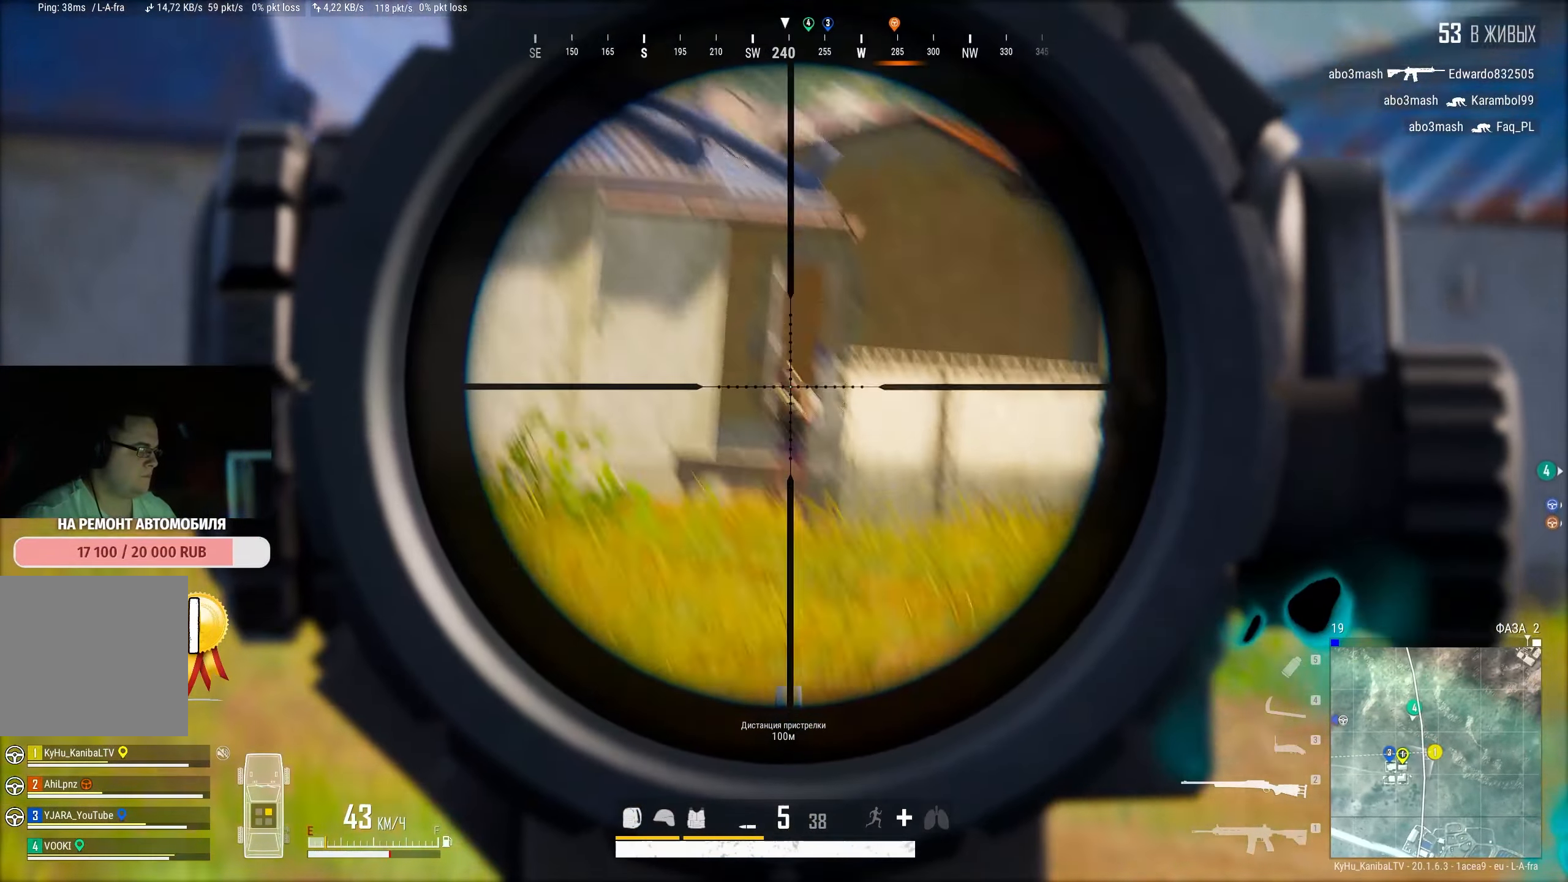
{"keys": ["w"], "mouse": [], "events": [[33, "mouse_right", "down"], [150, "mouse_left", "up"], [150, "mouse_right", "up"], [150, "shift", "up"], [166, "w", "down"], [383, "q", "down"], [466, "q", "up"]]}
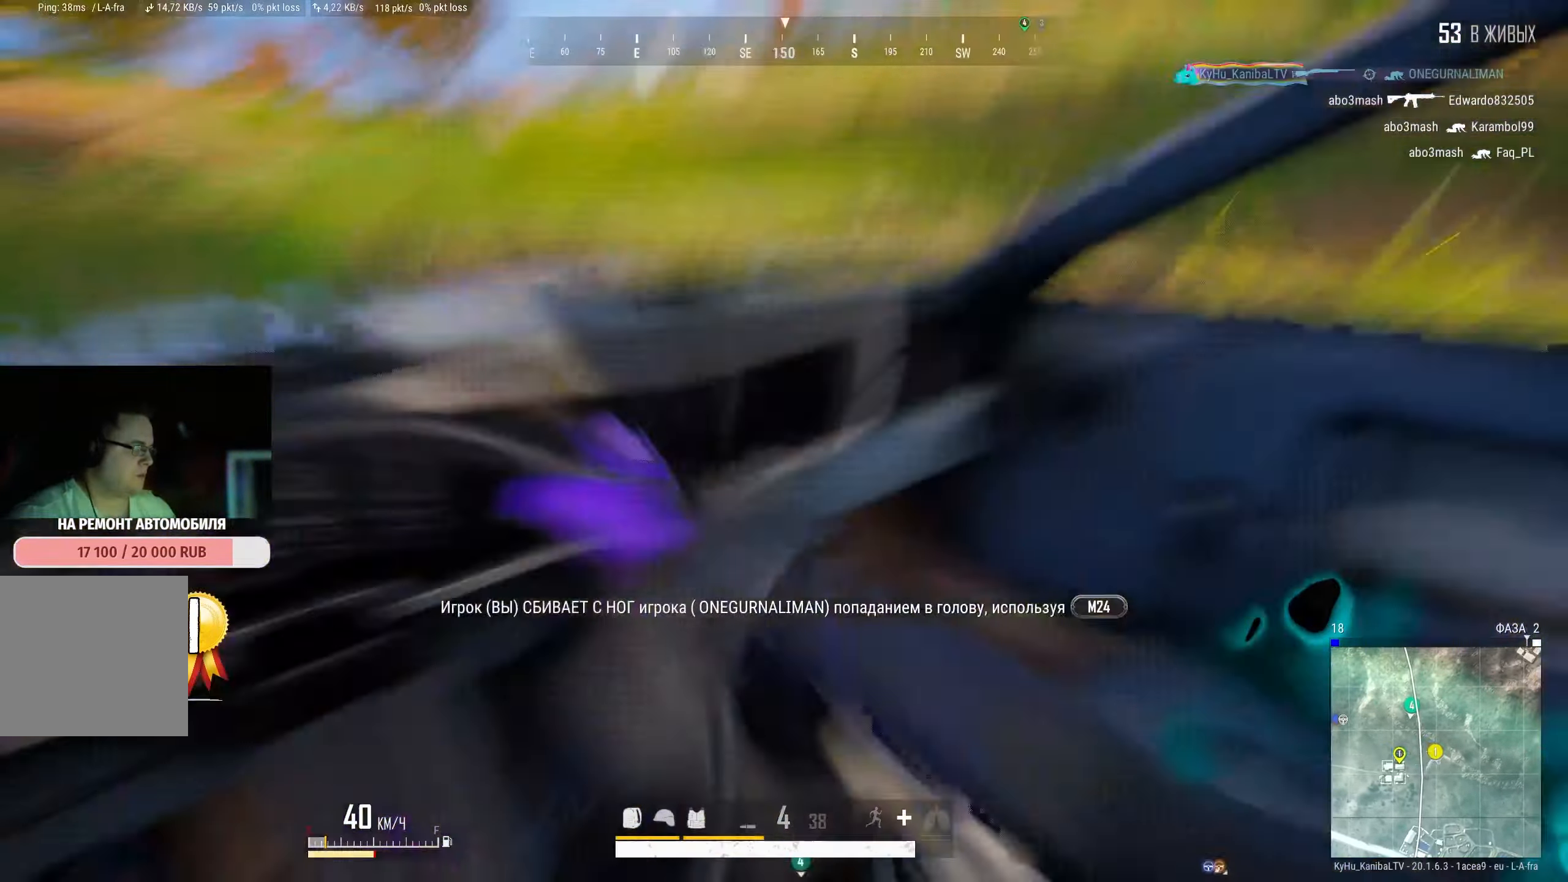
{"keys": ["d", "shift", "w"], "mouse": [], "events": [[83, "shift", "down"], [100, "d", "down"]]}
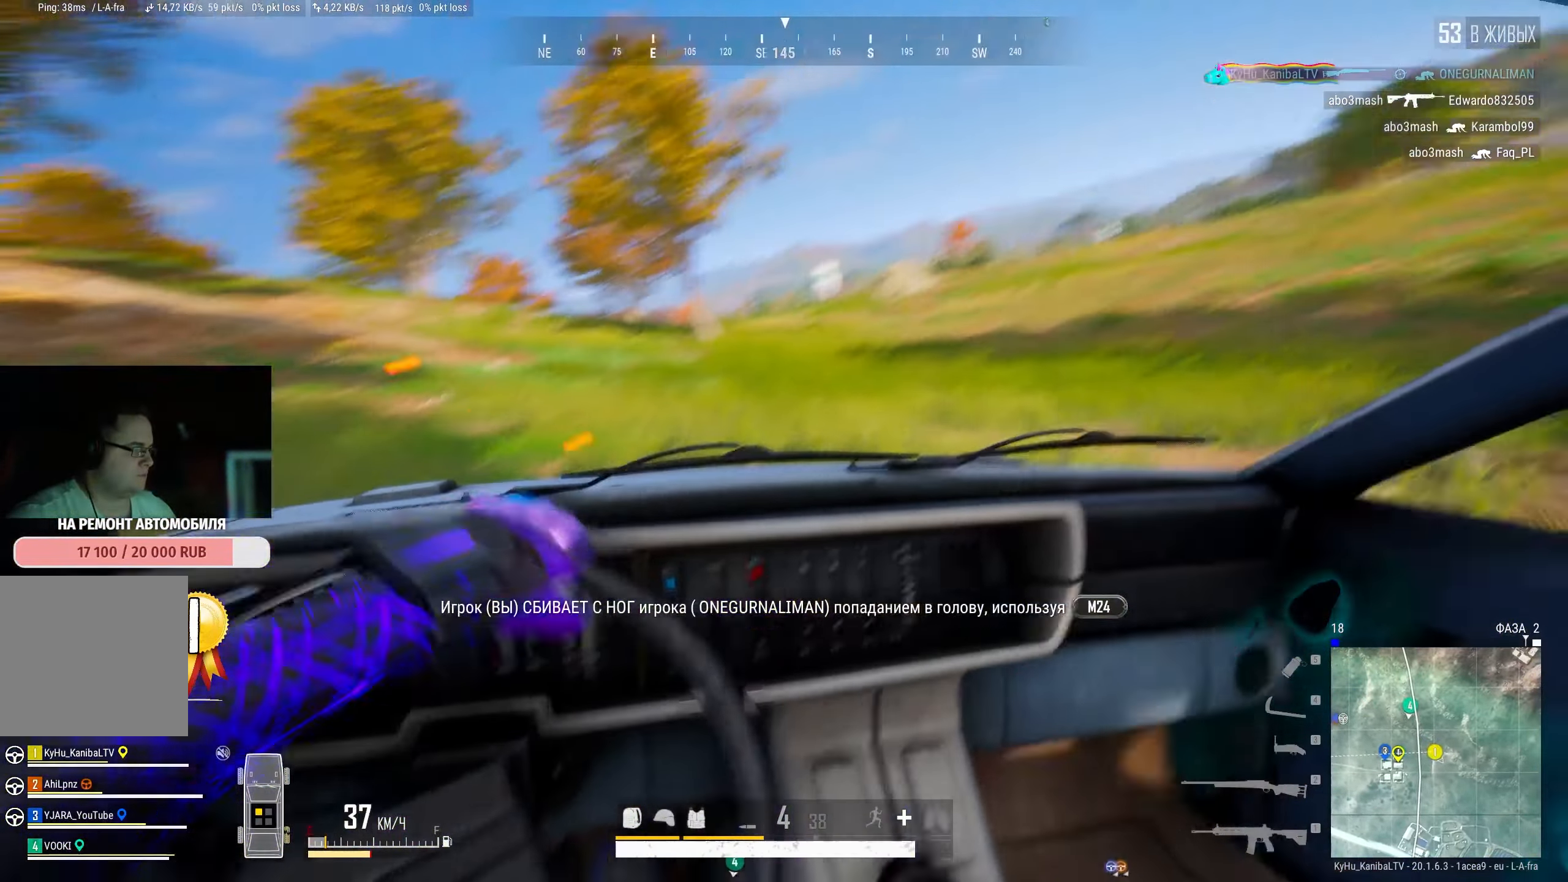
{"keys": ["d", "shift", "w"], "mouse": [], "events": [[150, "d", "up"], [500, "d", "down"]]}
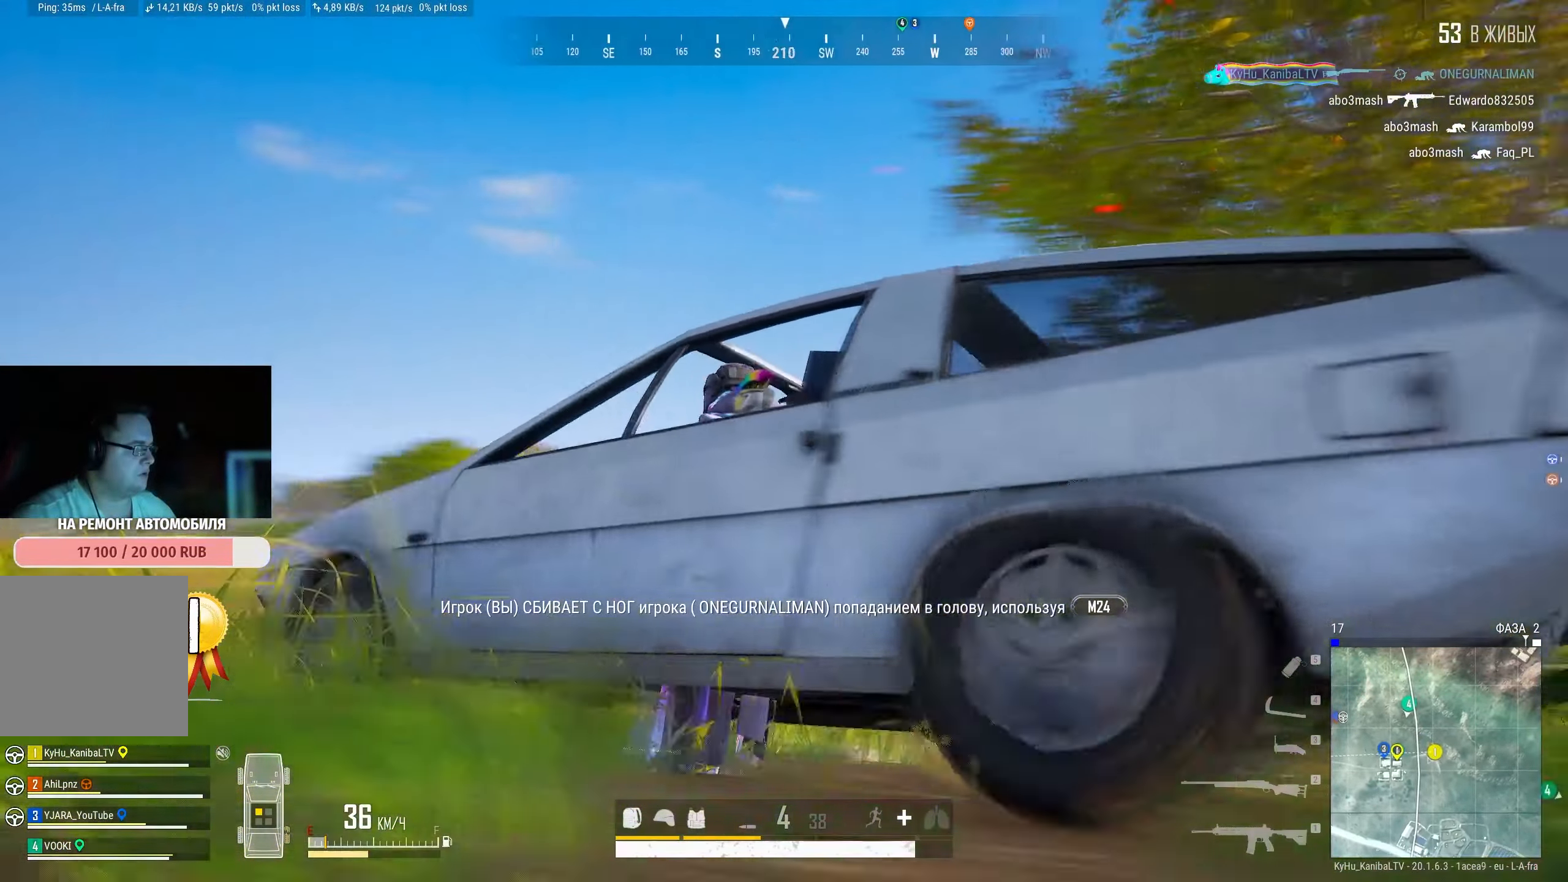
{"keys": ["d", "shift", "w"], "mouse": [], "events": [[50, "shift", "up"], [133, "d", "up"], [183, "shift", "down"], [466, "d", "down"]]}